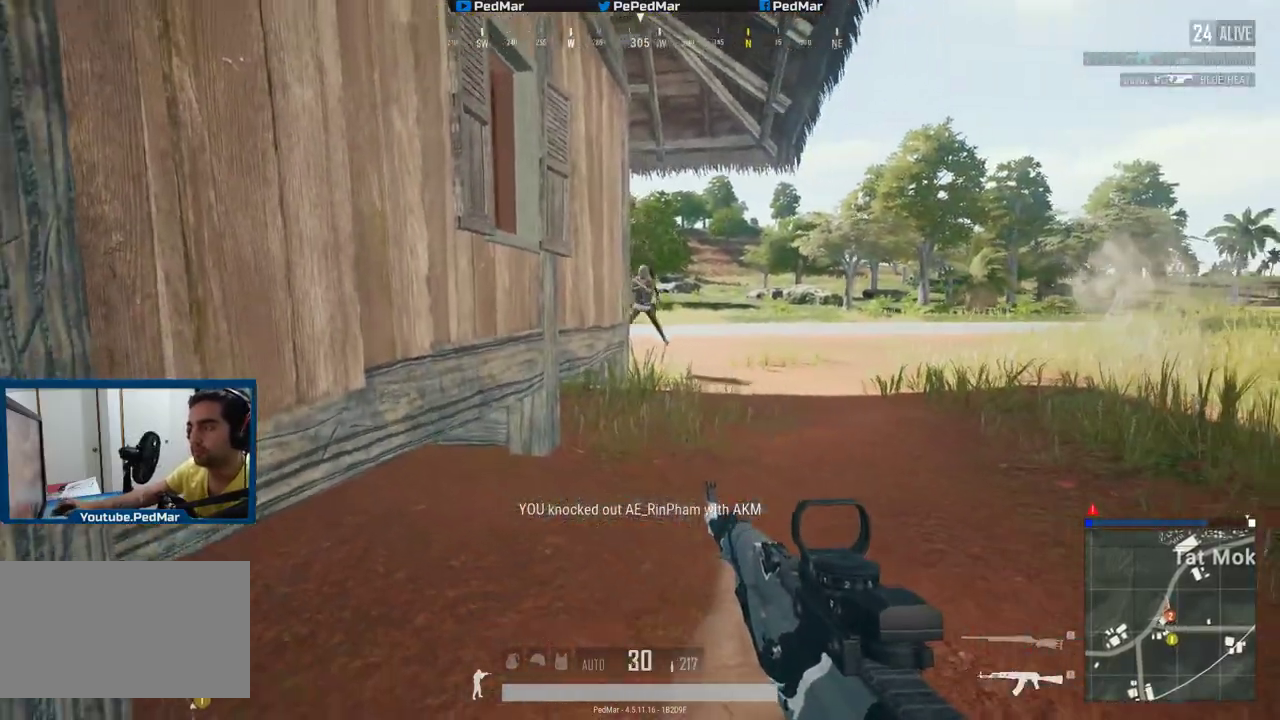
Gameplay with keyboard and mouse; each line is a JSON object with the keys and mouse buttons held at the frame after it. "events" lists presses ("down") and releases ("up") of "a", "c", "ctrl", "d", "e", "f", "q", "r", "s", "shift", "space", "tab", "w", "x", "z", "mouse_left", "mouse_wheel", "mouse_right", "mouse_mb4" and "mouse_mb5" between this image and that frame as [ms after this image, input, new state], when the widget could be followed in between. "mouse_left", "mouse_wheel", "mouse_right", "mouse_mb4", "mouse_mb5" = the "left", "wheel", "right", "mb4", "mb5" buttons of the "mouse" list. No other keys are recorded. "wheel" means that the mouse wheel is clicked or scrolled. Not read: mouse_move.
{"keys": ["a"], "mouse": [], "events": [[17, "a", "down"], [34, "d", "up"], [150, "c", "down"], [150, "s", "up"], [234, "c", "up"], [300, "mouse_right", "down"], [417, "shift", "up"], [434, "mouse_right", "up"]]}
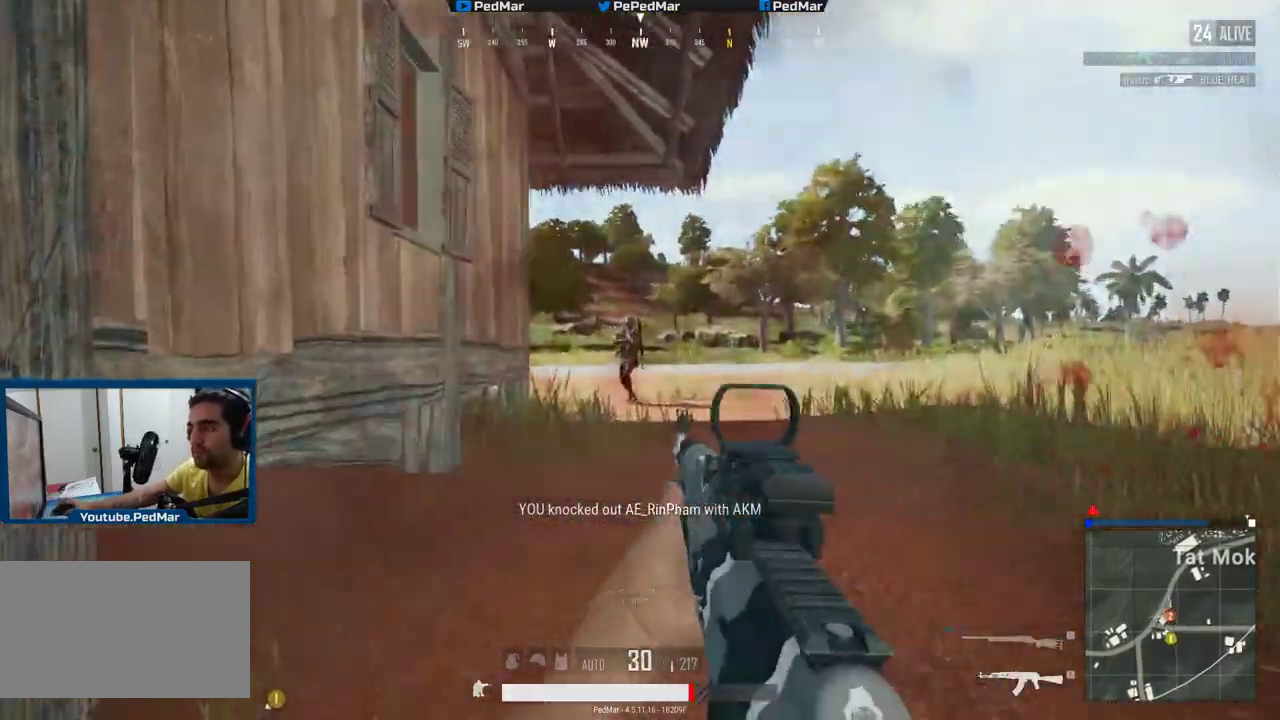
{"keys": [], "mouse": ["left"], "events": [[16, "mouse_left", "down"], [467, "a", "up"]]}
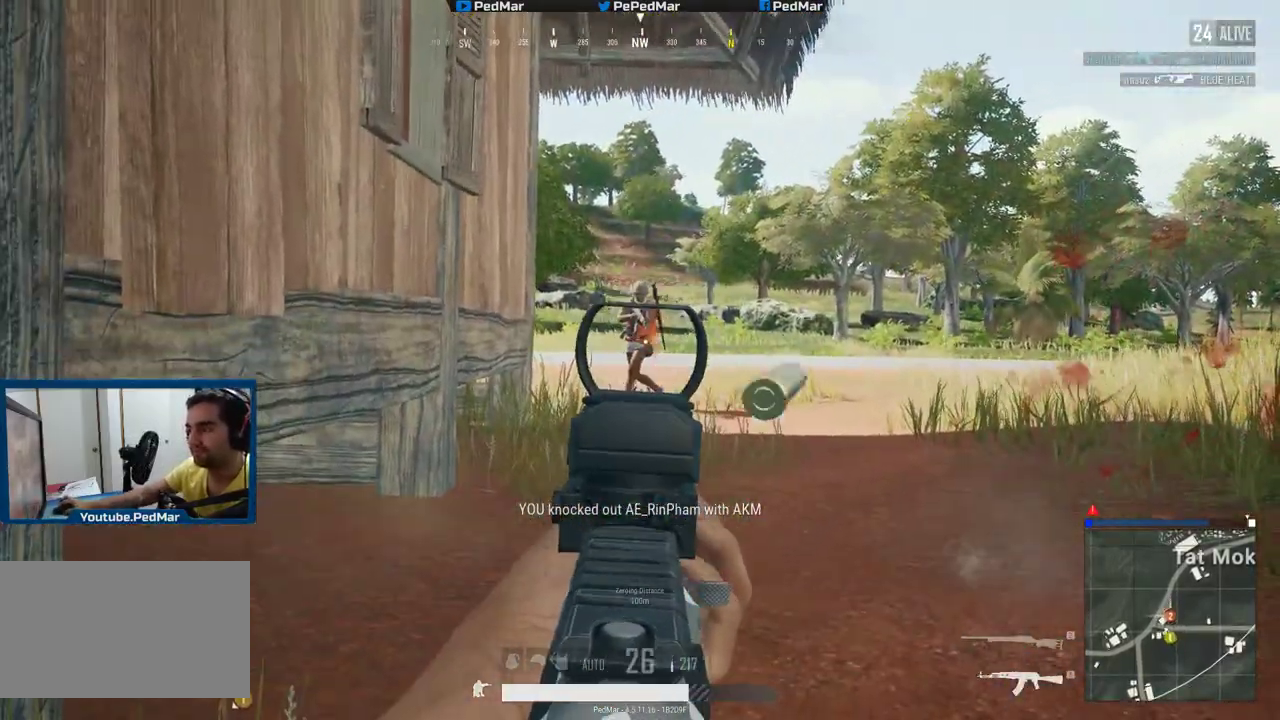
{"keys": ["d"], "mouse": ["left"], "events": [[67, "c", "down"], [134, "a", "down"], [150, "c", "up"], [351, "d", "down"], [367, "a", "up"]]}
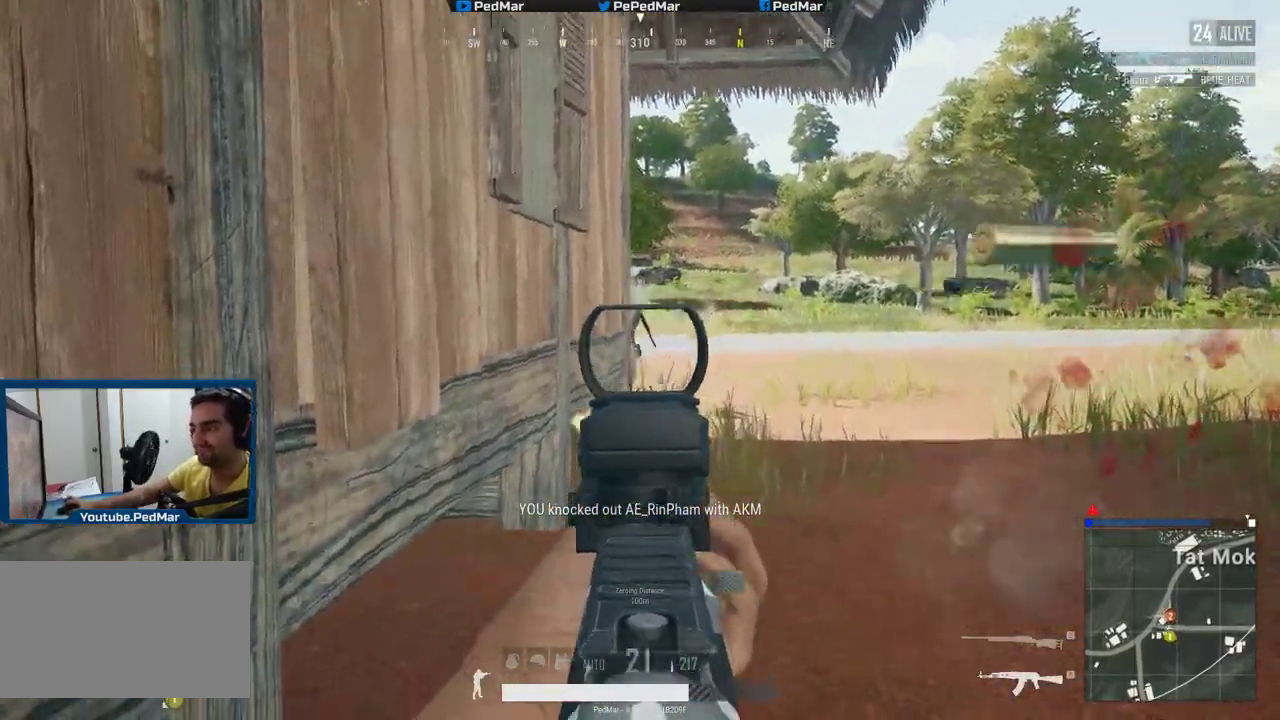
{"keys": ["d"], "mouse": ["left"], "events": [[183, "q", "down"], [217, "mouse_right", "down"], [250, "mouse_left", "up"], [250, "q", "up"], [333, "w", "down"], [350, "mouse_right", "up"], [400, "shift", "down"], [433, "mouse_right", "down"], [433, "shift", "up"], [467, "mouse_right", "up"], [483, "mouse_left", "down"], [500, "w", "up"]]}
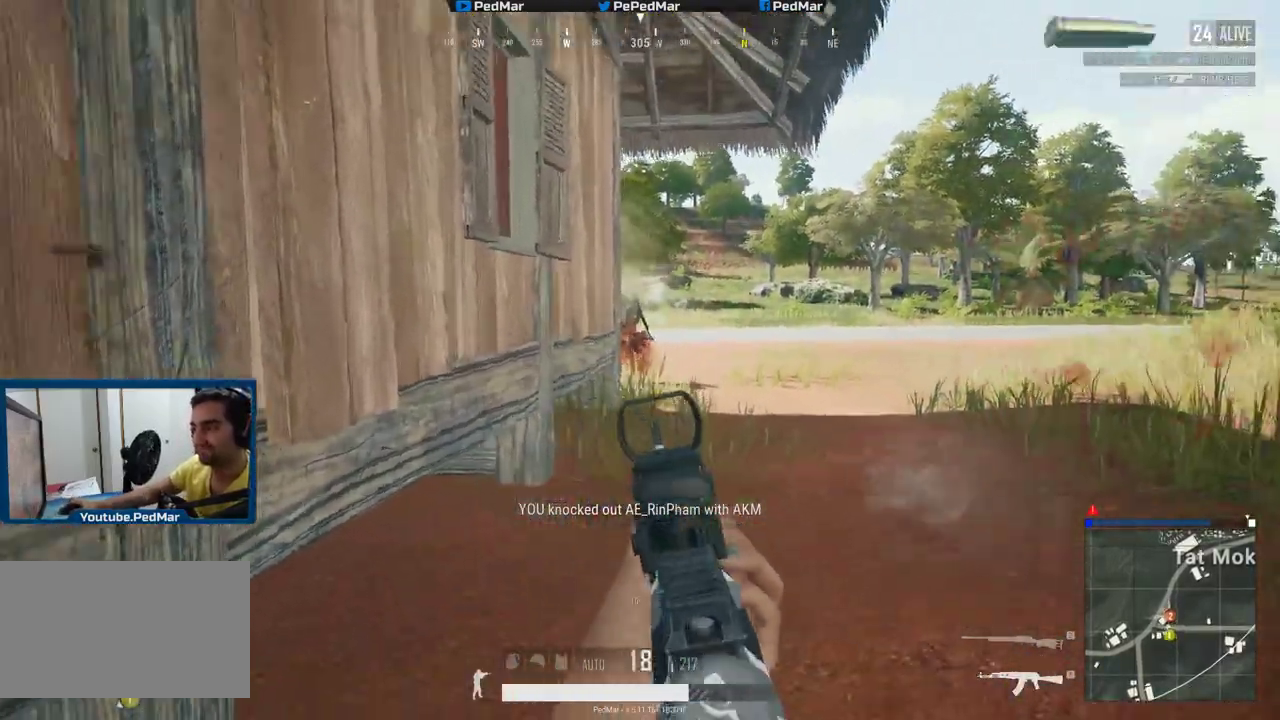
{"keys": ["d"], "mouse": ["left"], "events": [[117, "mouse_right", "down"], [317, "mouse_right", "up"]]}
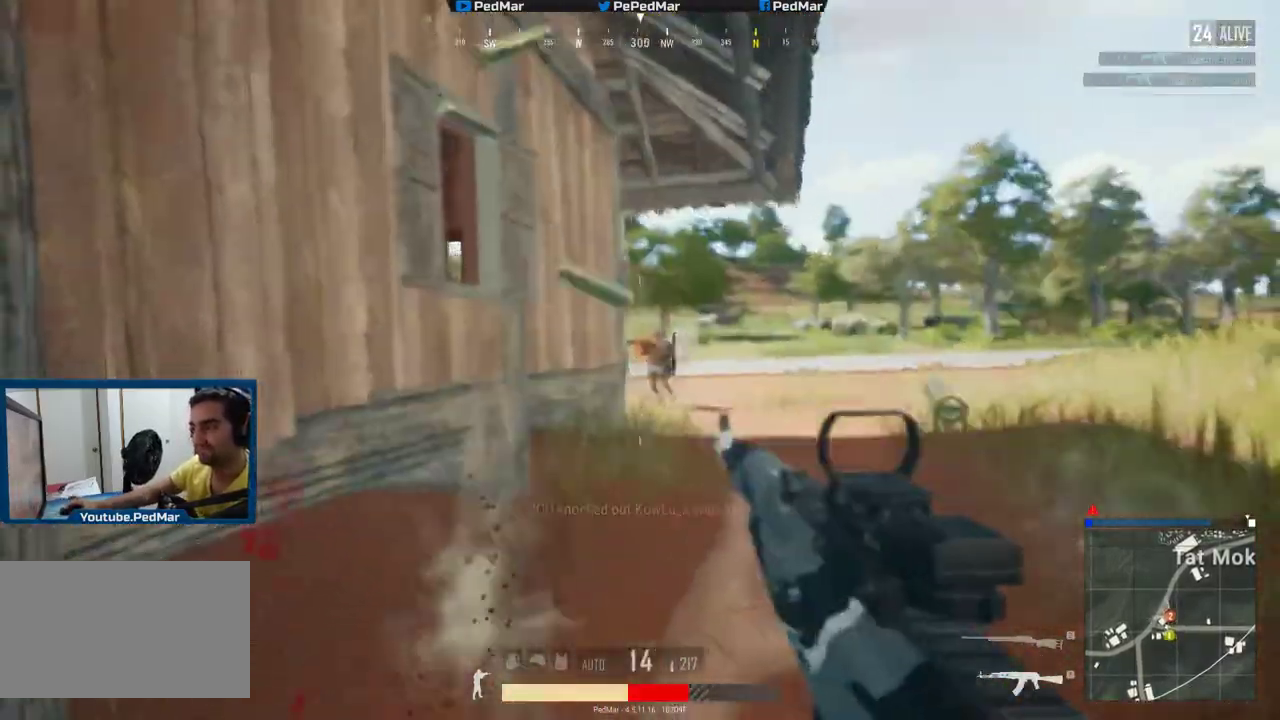
{"keys": ["a"], "mouse": ["left", "right"], "events": [[267, "a", "down"], [283, "d", "up"], [400, "mouse_right", "down"]]}
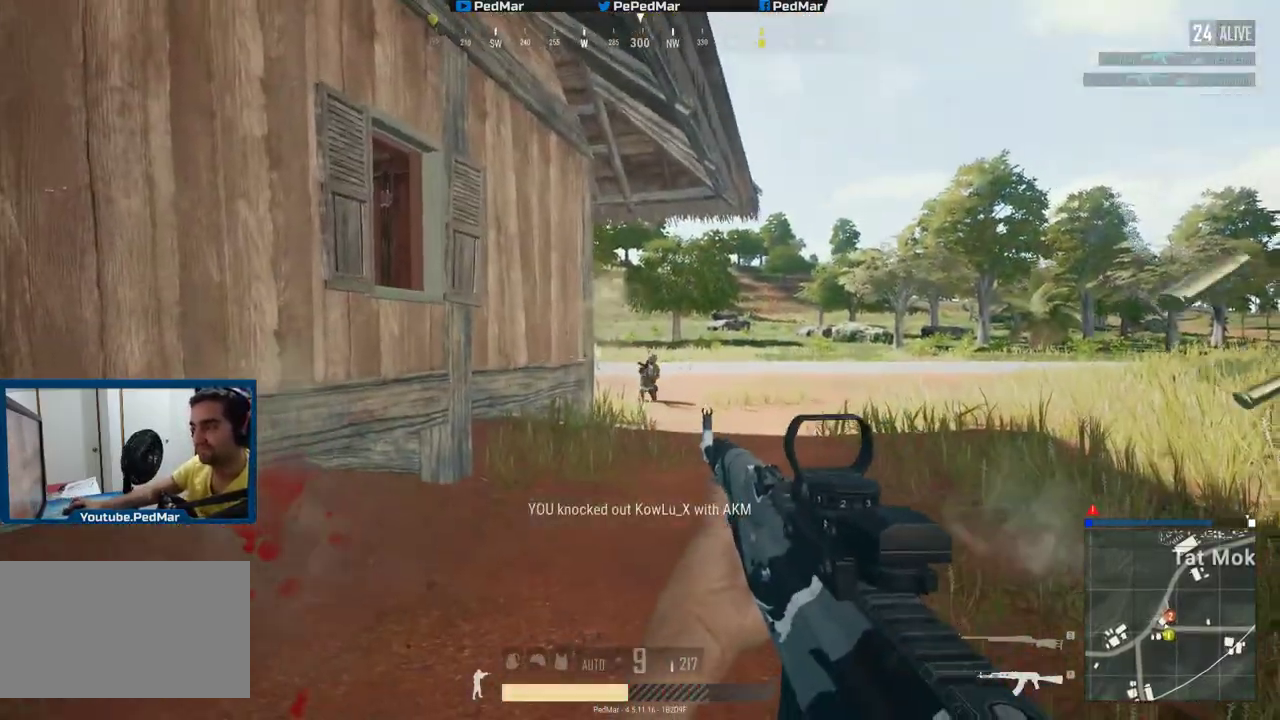
{"keys": ["e", "shift", "w"], "mouse": [], "events": [[34, "mouse_right", "up"], [134, "mouse_left", "up"], [150, "w", "down"], [217, "shift", "down"], [300, "a", "up"], [417, "e", "down"]]}
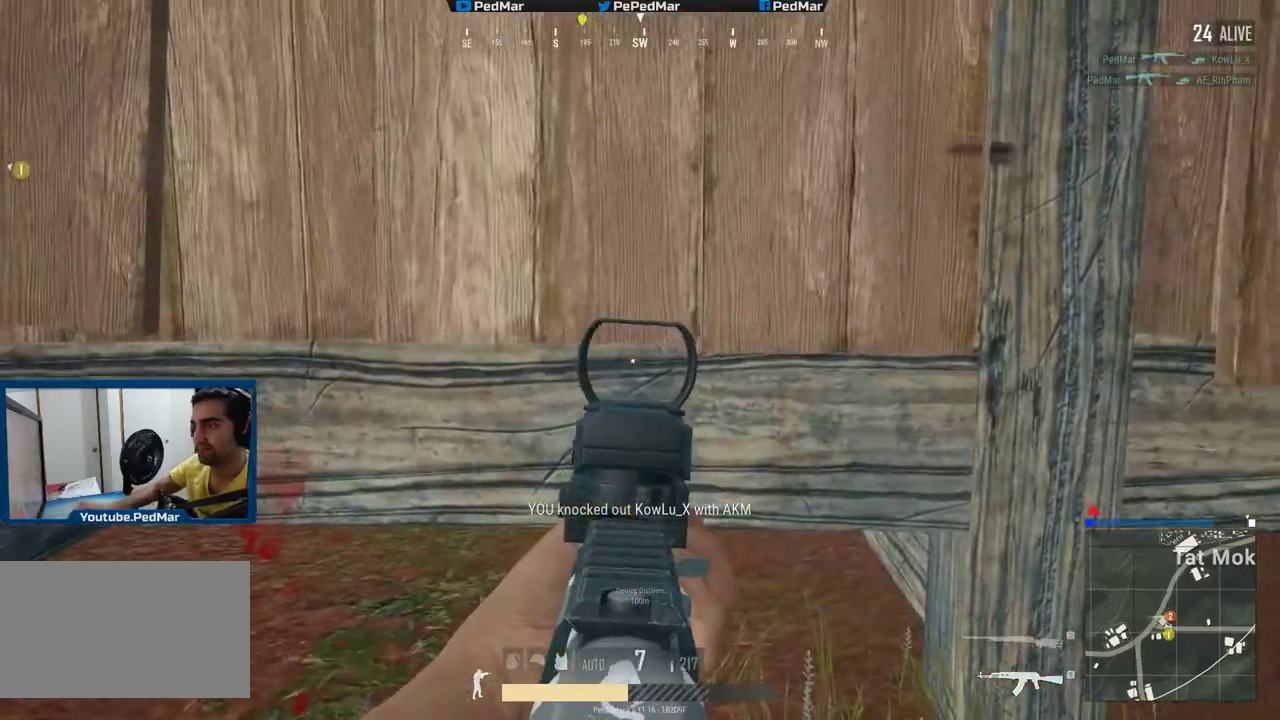
{"keys": ["shift", "w"], "mouse": [], "events": [[16, "e", "up"], [383, "space", "down"], [400, "a", "down"], [417, "space", "up"], [450, "a", "up"]]}
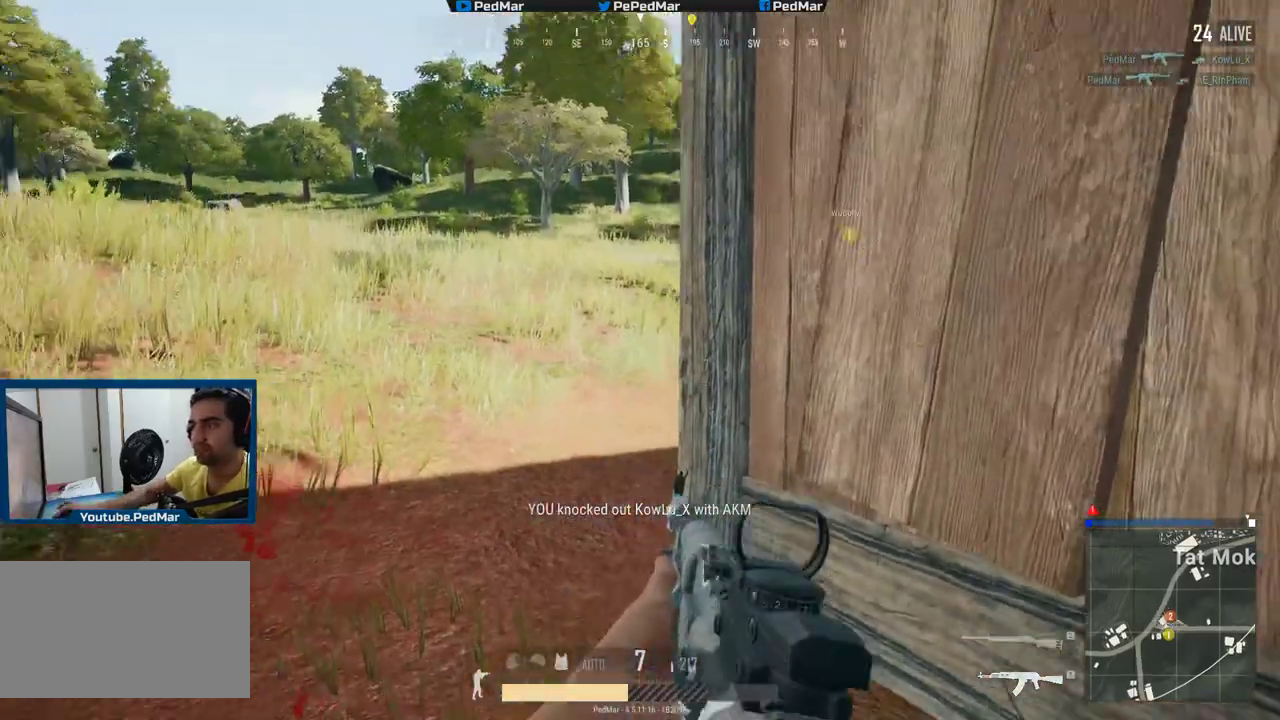
{"keys": ["a", "shift", "w"], "mouse": [], "events": [[84, "q", "down"], [134, "q", "up"], [317, "a", "down"]]}
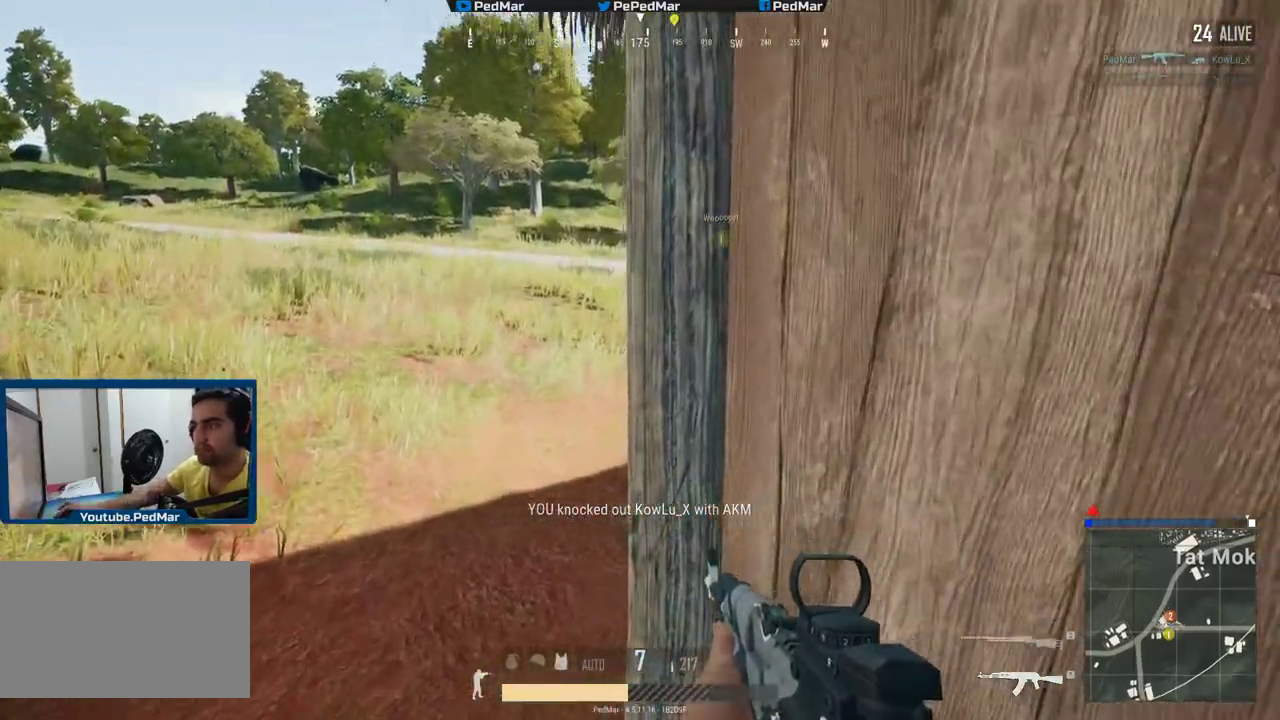
{"keys": ["a", "shift", "w"], "mouse": [], "events": []}
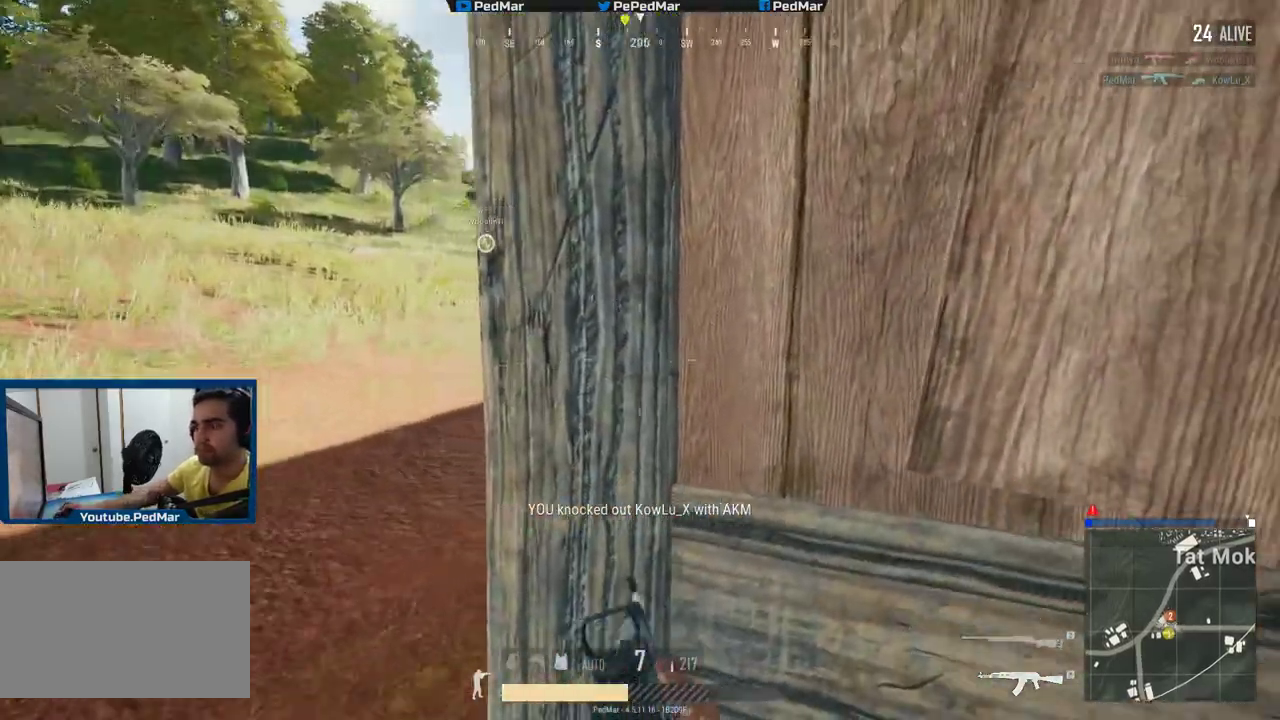
{"keys": ["a", "shift", "w"], "mouse": [], "events": []}
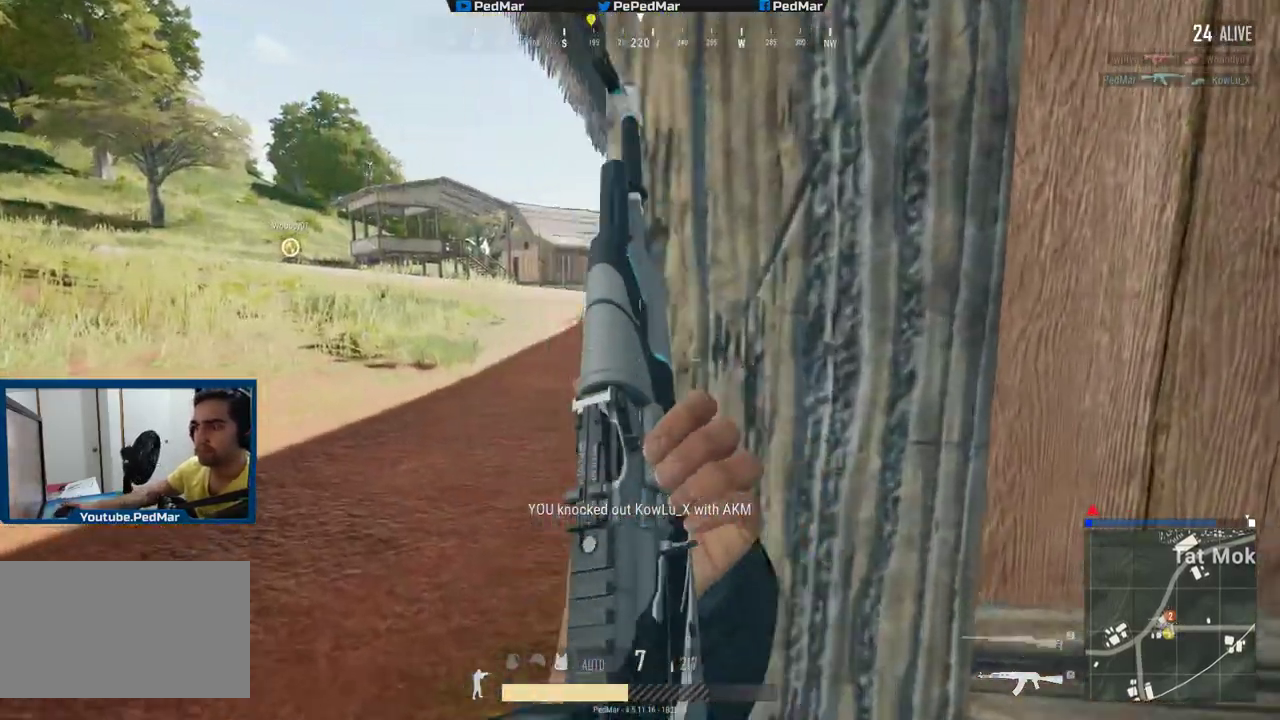
{"keys": ["d"], "mouse": [], "events": [[116, "a", "up"], [116, "d", "down"], [116, "w", "up"], [233, "s", "down"], [333, "shift", "up"], [433, "s", "up"]]}
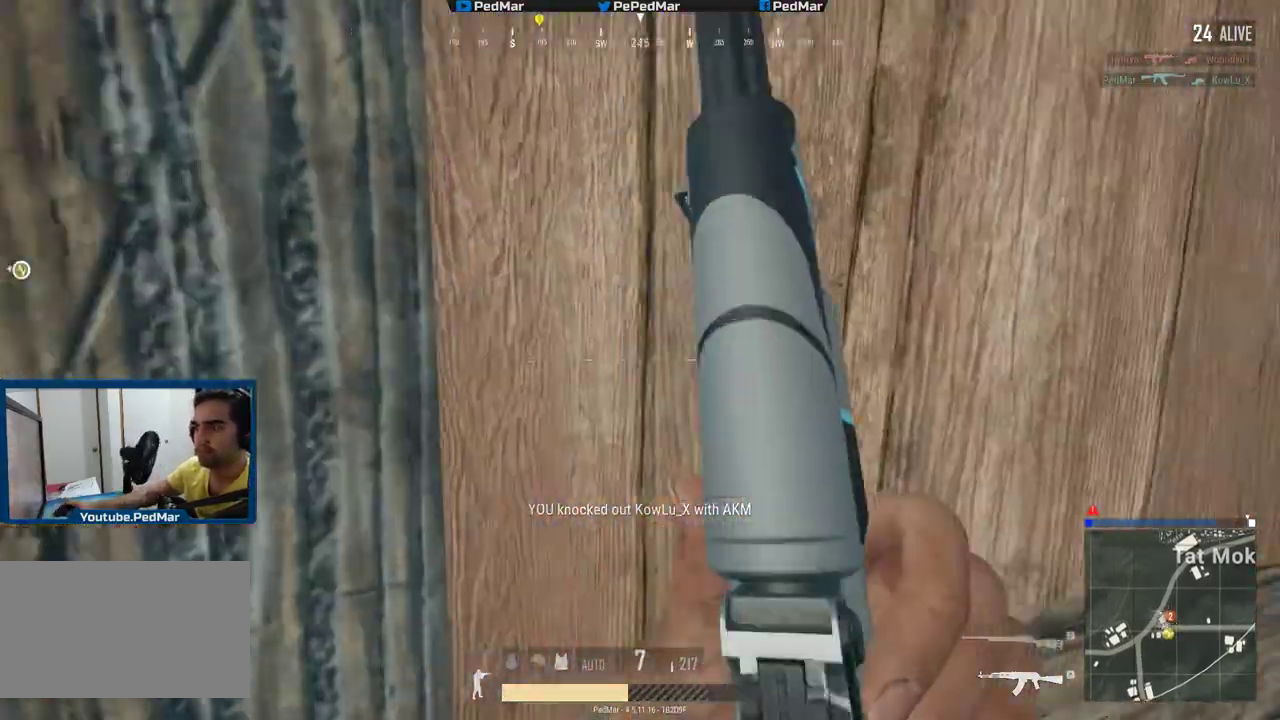
{"keys": ["tab"], "mouse": [], "events": [[34, "w", "down"], [150, "d", "up"], [234, "a", "down"], [250, "c", "down"], [284, "a", "up"], [334, "c", "up"], [350, "w", "up"], [451, "tab", "down"]]}
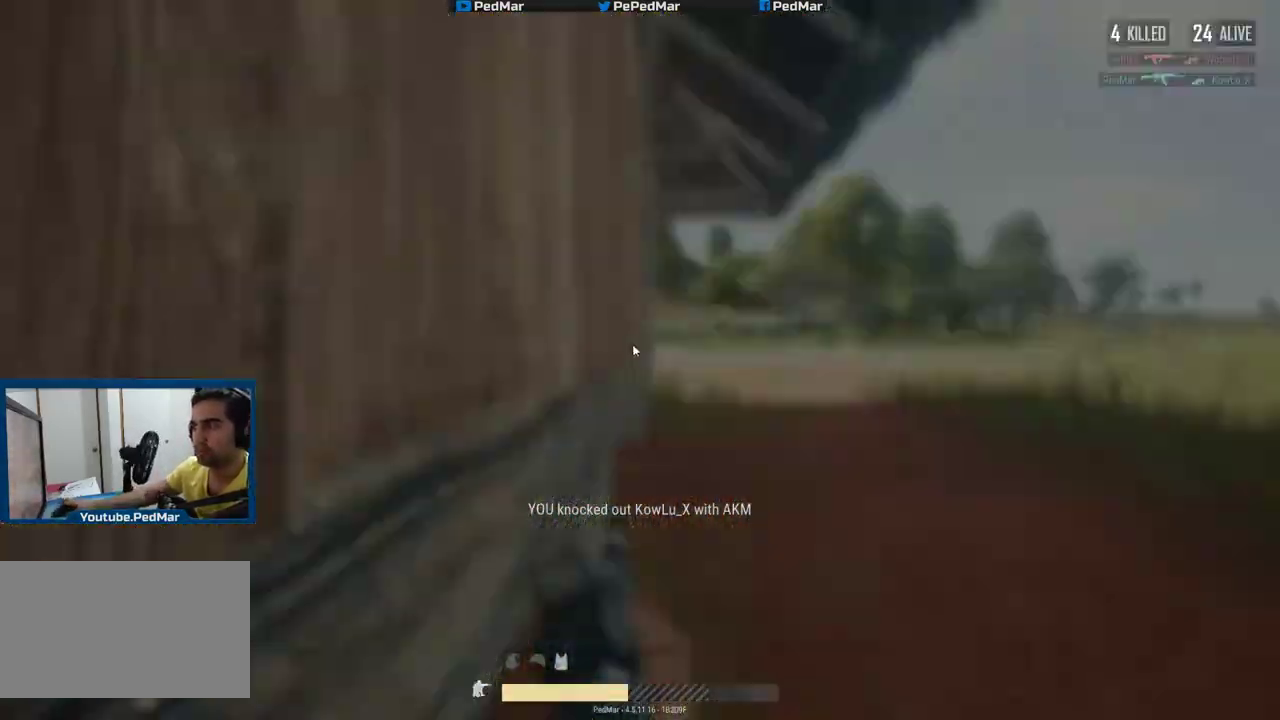
{"keys": [], "mouse": [], "events": [[33, "tab", "up"], [400, "mouse_right", "down"], [483, "mouse_right", "up"]]}
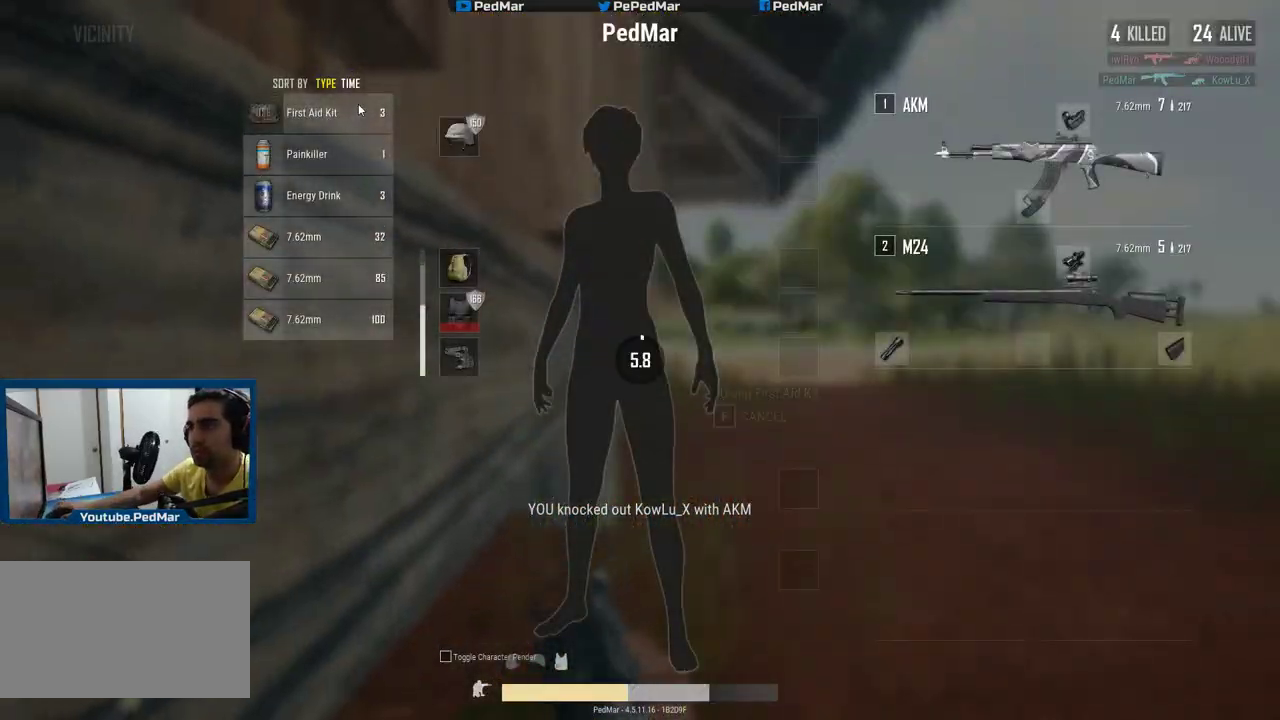
{"keys": [], "mouse": [], "events": [[67, "tab", "down"], [150, "tab", "up"]]}
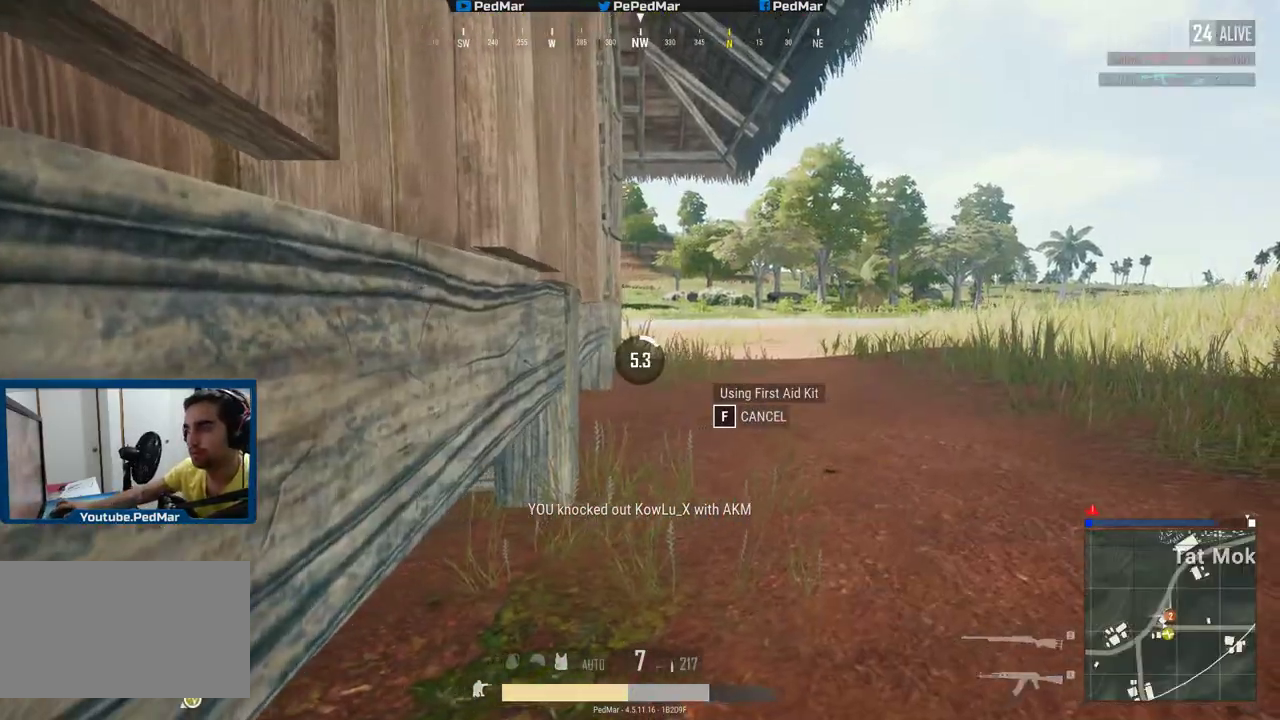
{"keys": [], "mouse": [], "events": []}
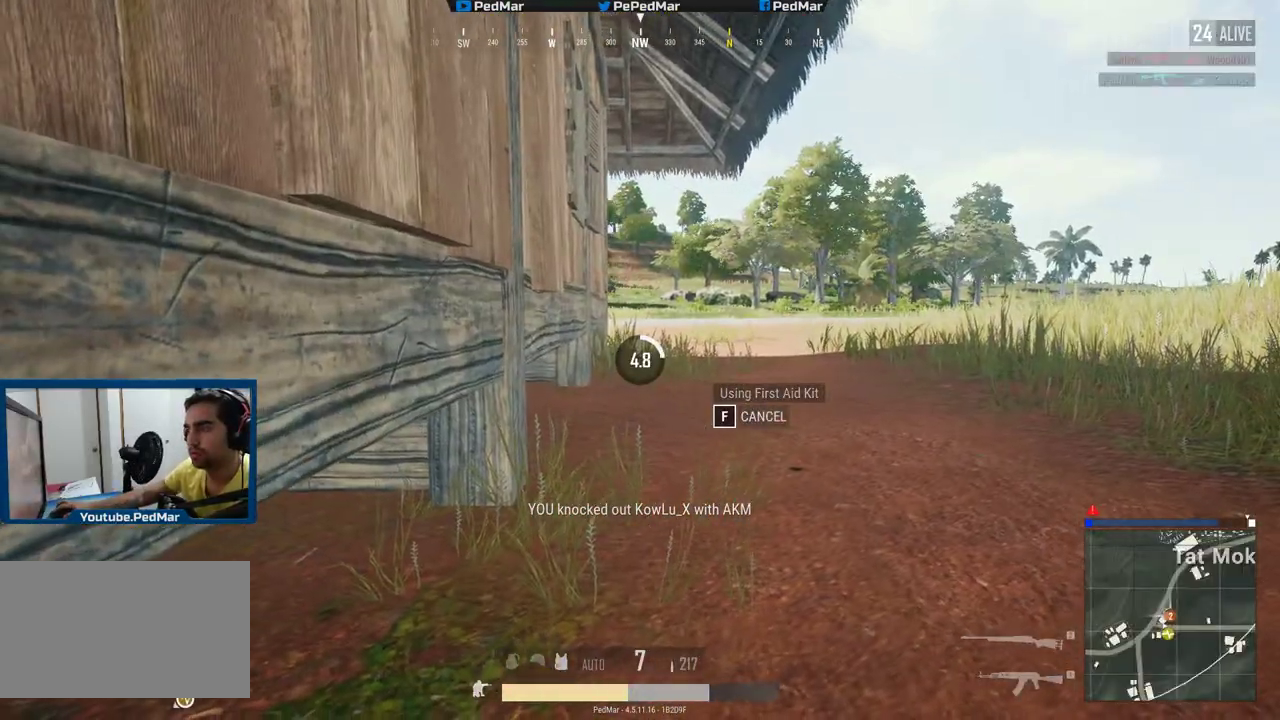
{"keys": [], "mouse": [], "events": []}
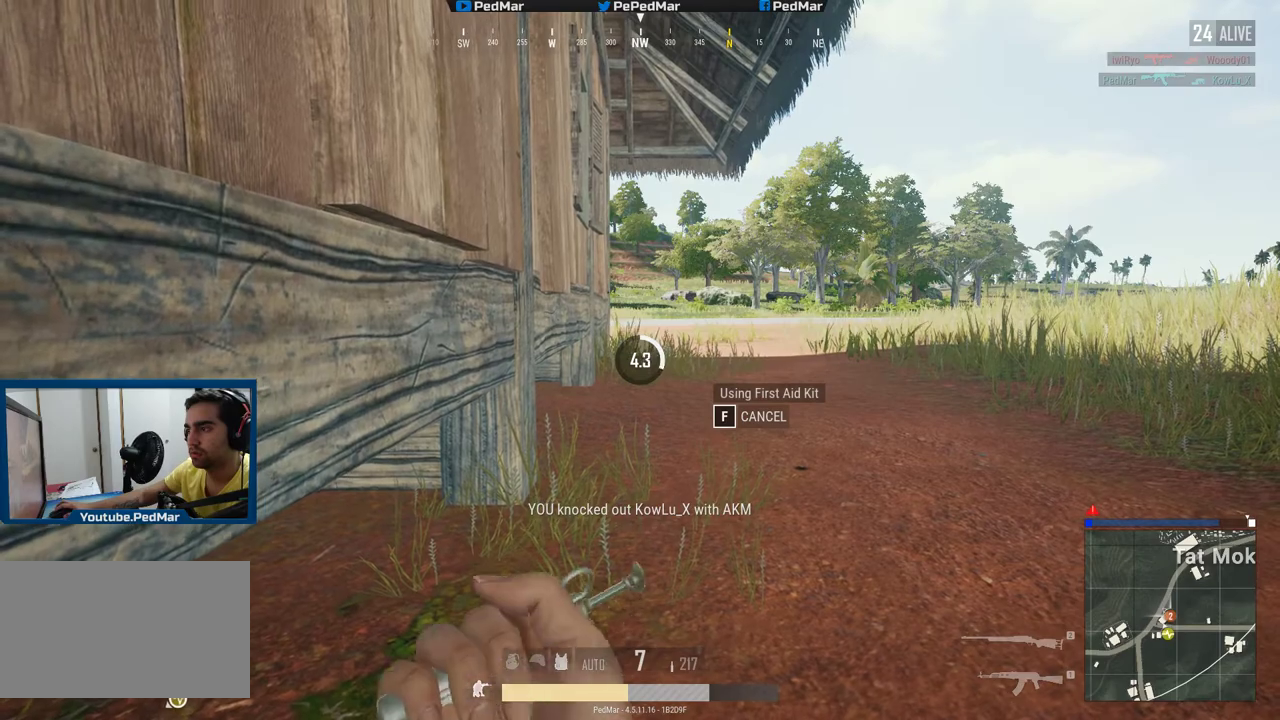
{"keys": [], "mouse": [], "events": []}
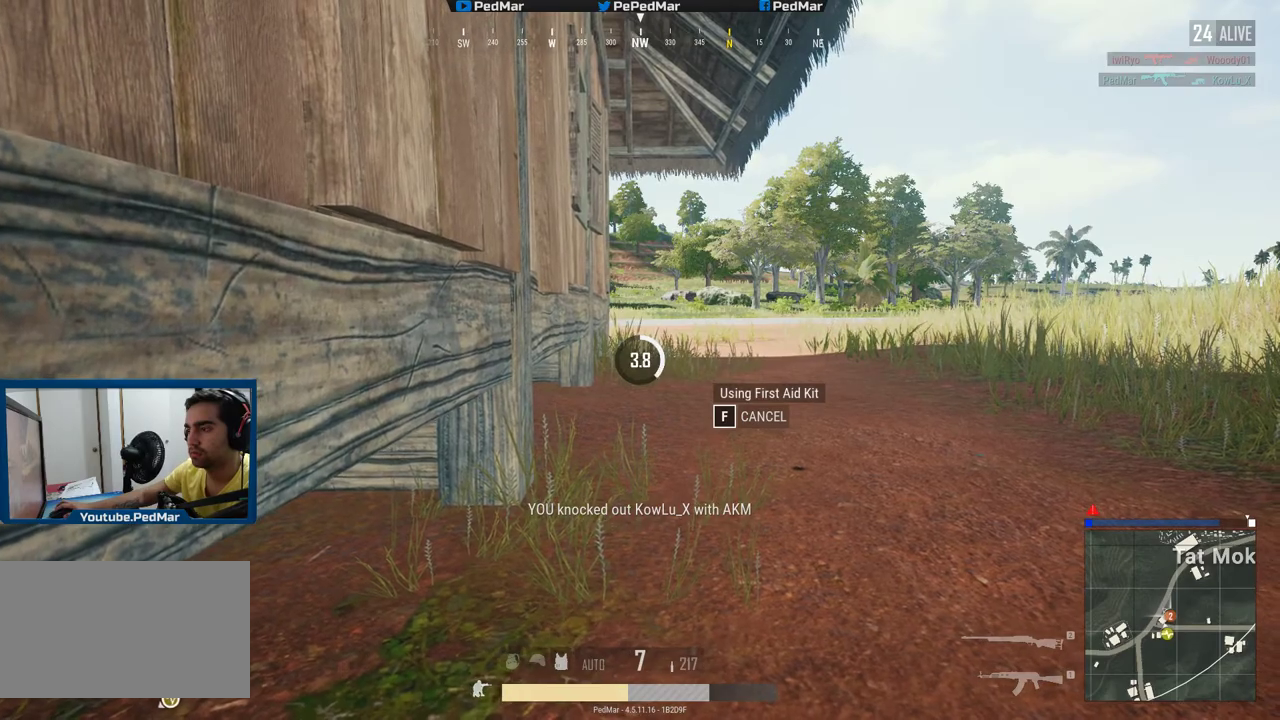
{"keys": [], "mouse": [], "events": [[151, "w", "down"], [267, "w", "up"]]}
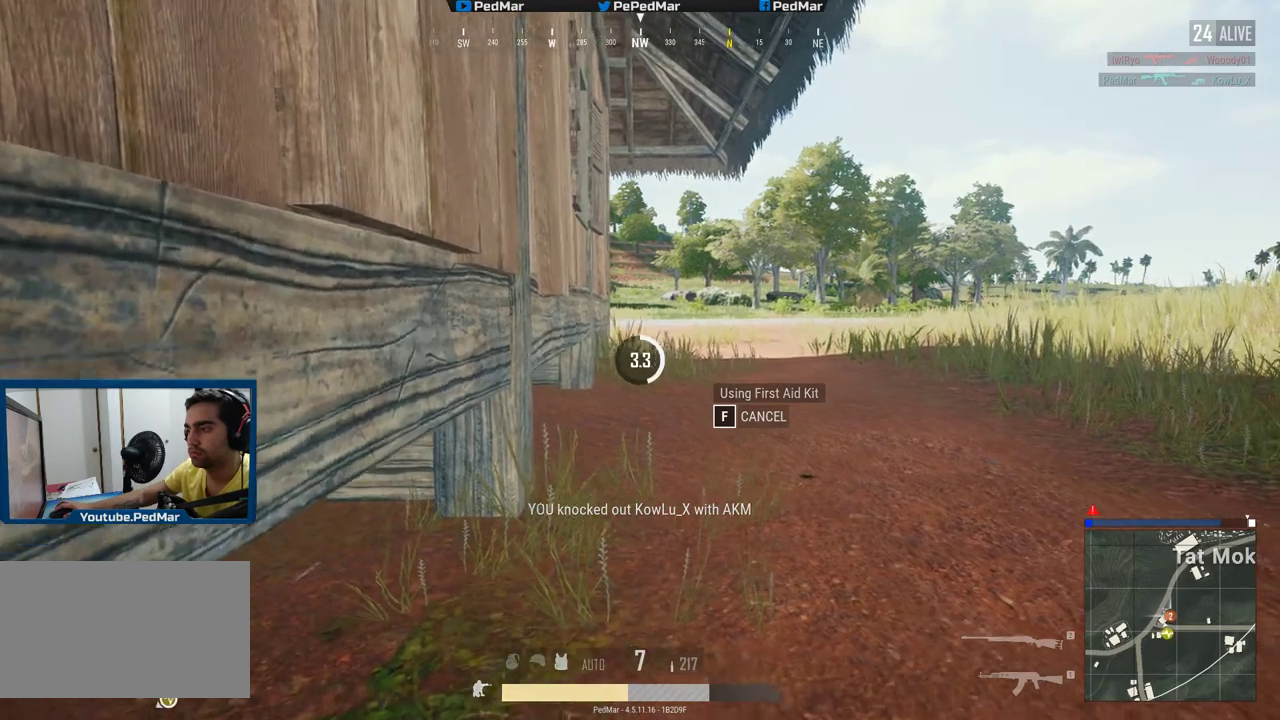
{"keys": [], "mouse": [], "events": []}
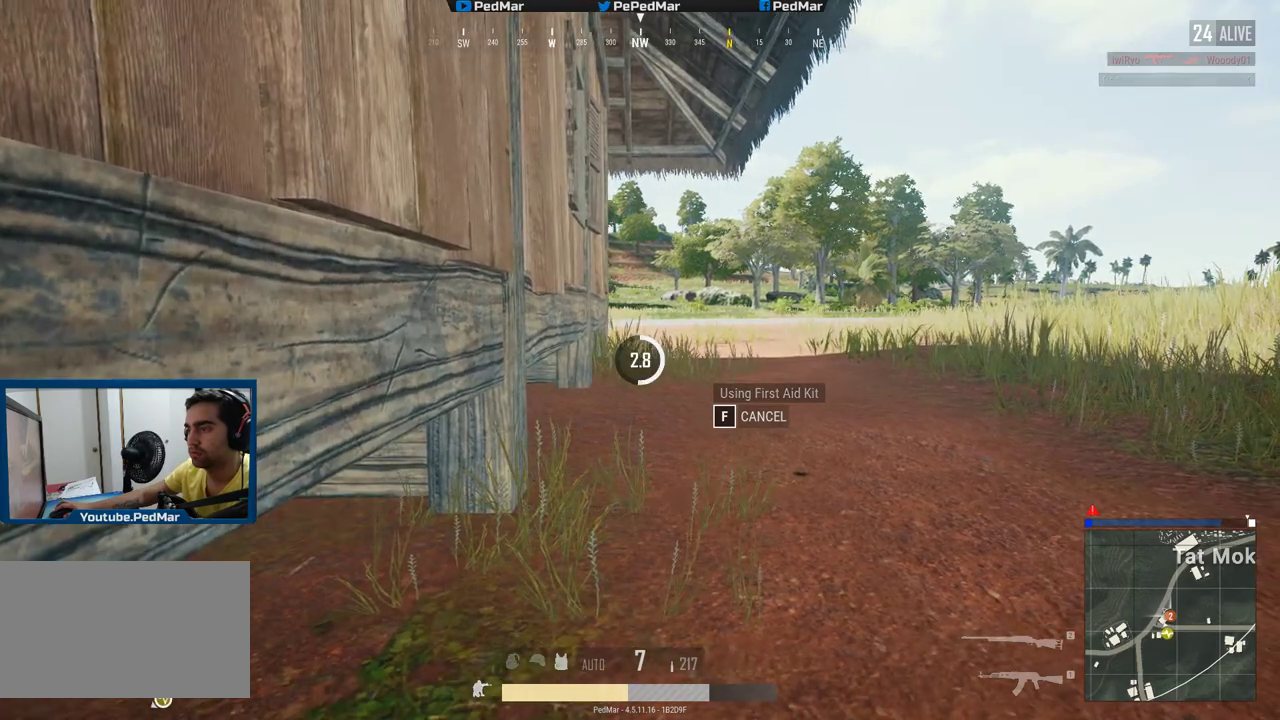
{"keys": [], "mouse": [], "events": []}
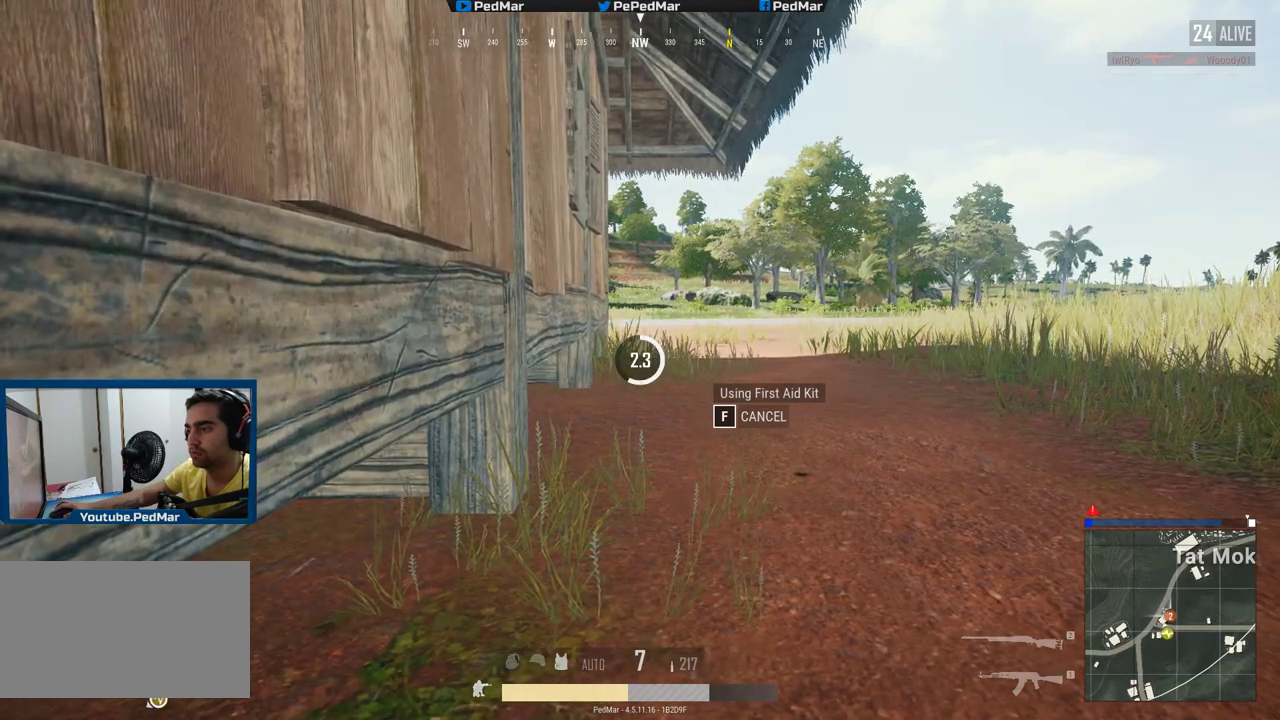
{"keys": [], "mouse": [], "events": []}
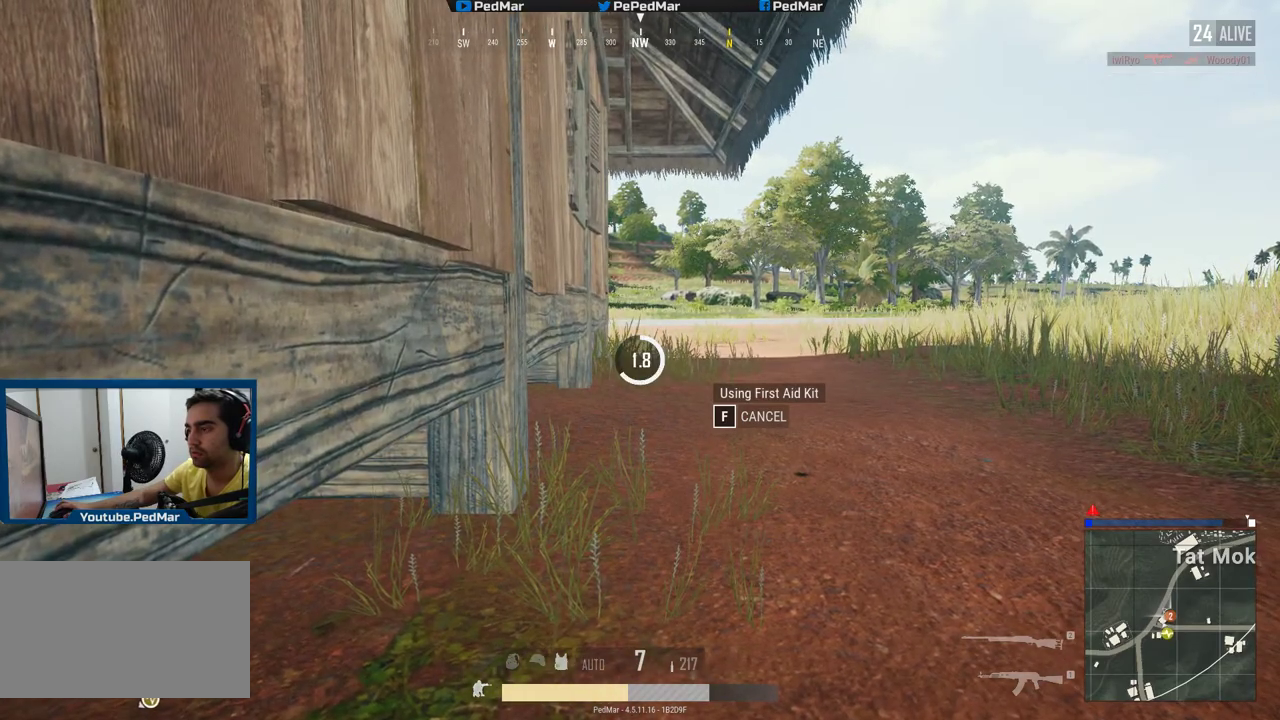
{"keys": [], "mouse": [], "events": []}
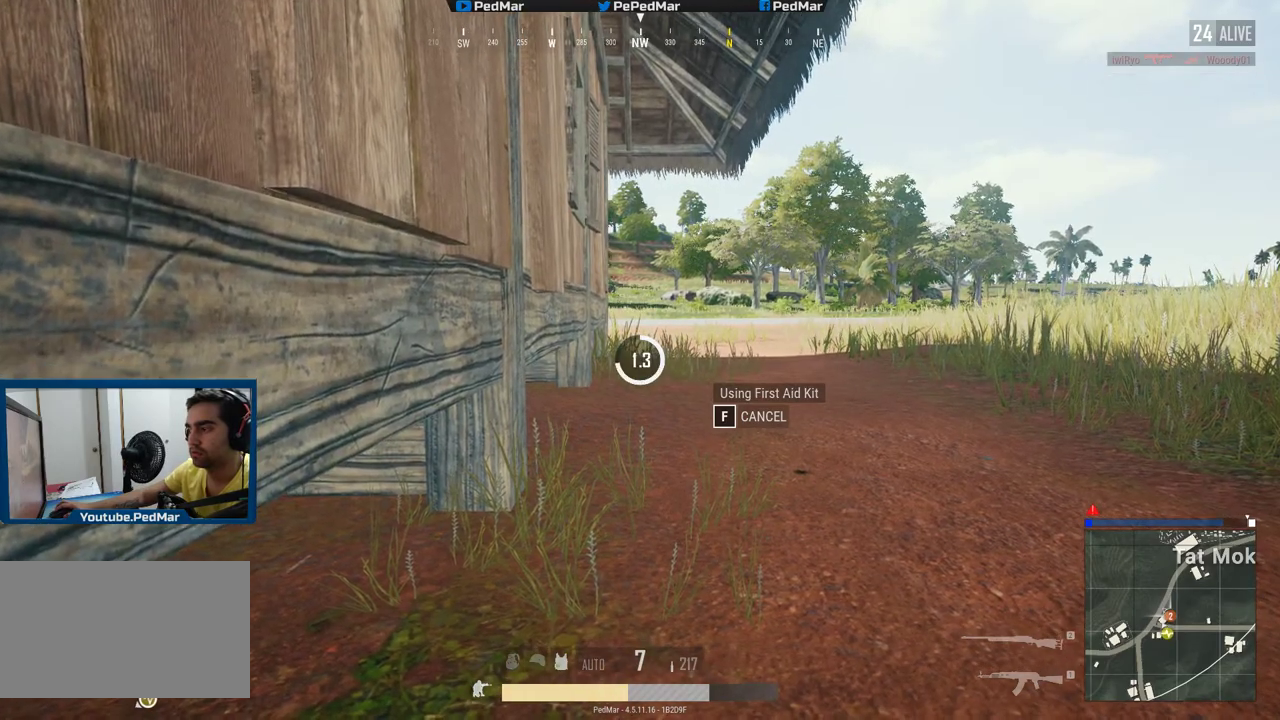
{"keys": [], "mouse": [], "events": []}
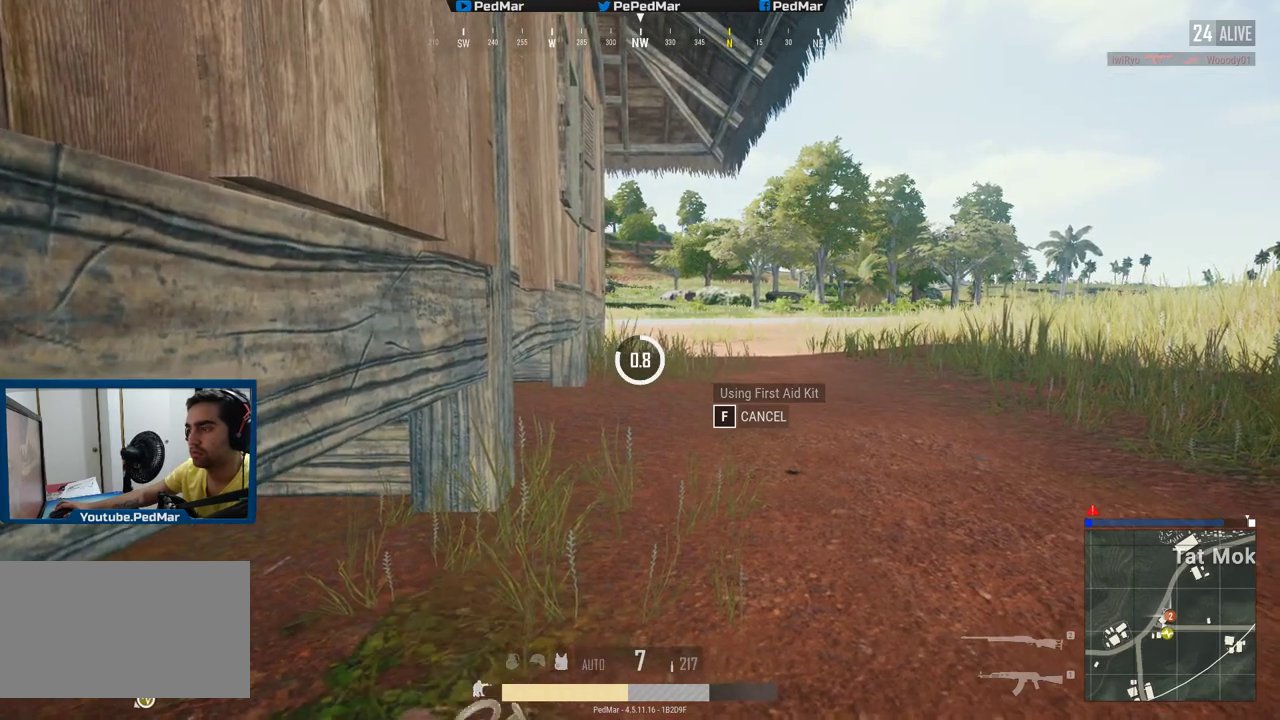
{"keys": [], "mouse": [], "events": []}